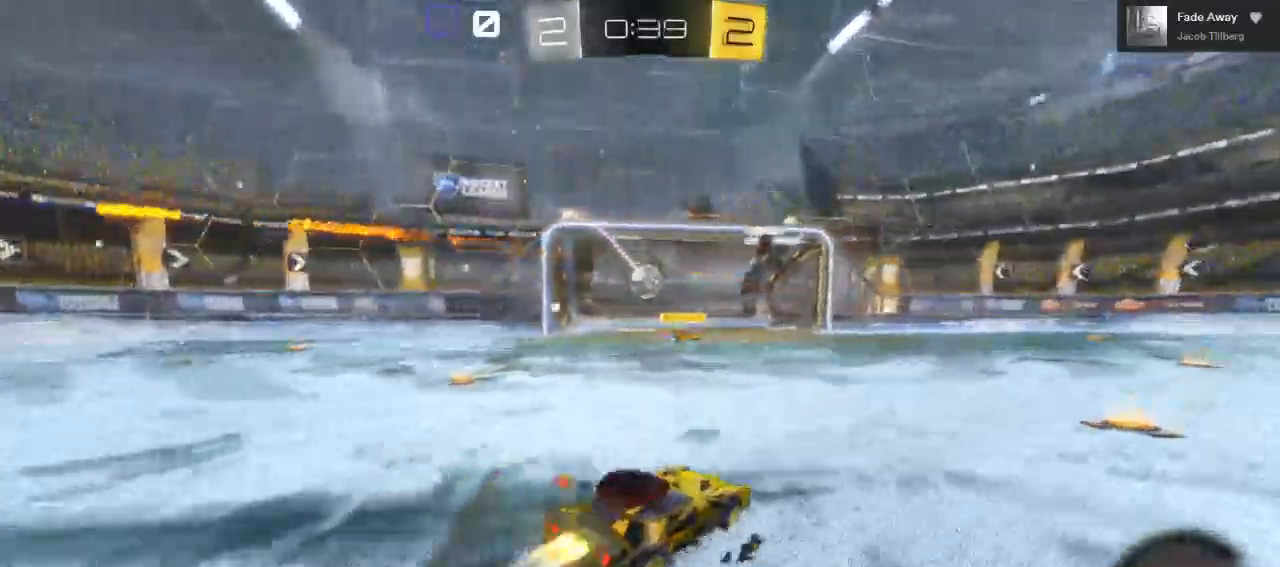
Gameplay with a controller (Xbox layout); each line is a JSON object with the inputs held at the frame after it. "events" lists button and stick changes between this image and that frame as [ms after this image, input, new state], when the widget could be followed in between.
{"buttons": ["L2"], "left_stick": "center", "right_stick": "center", "events": [[250, "B", "up"], [433, "L2", "down"], [433, "R2", "up"]]}
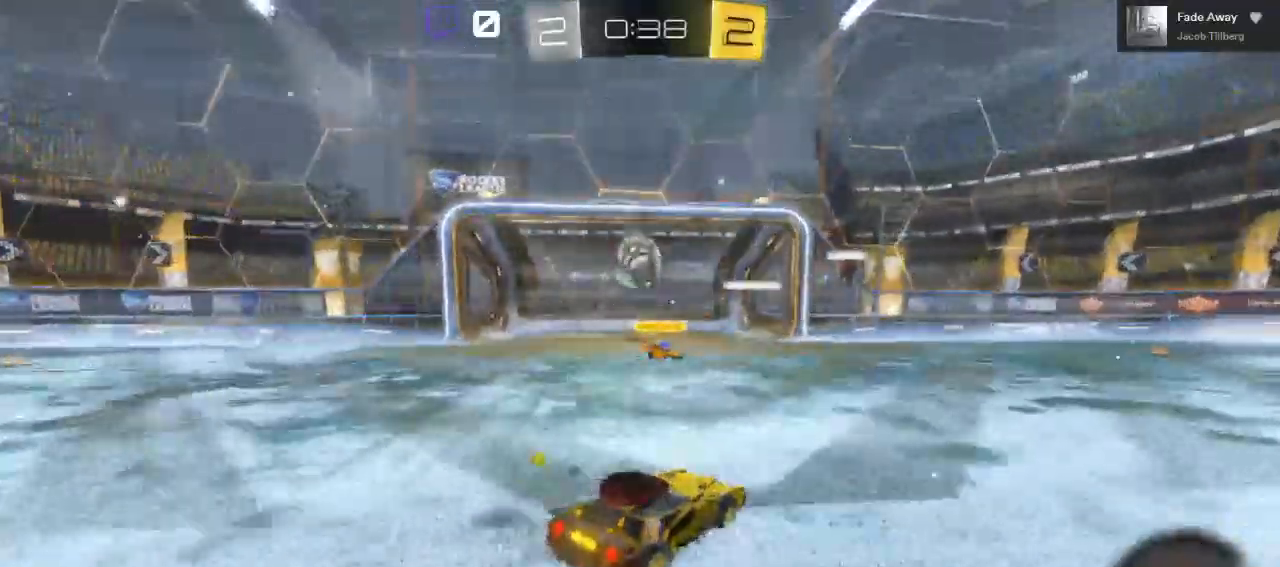
{"buttons": ["R2", "START"], "left_stick": "right", "right_stick": "center", "events": [[283, "left_stick", "right"], [350, "L2", "up"], [350, "R2", "down"], [500, "START", "down"]]}
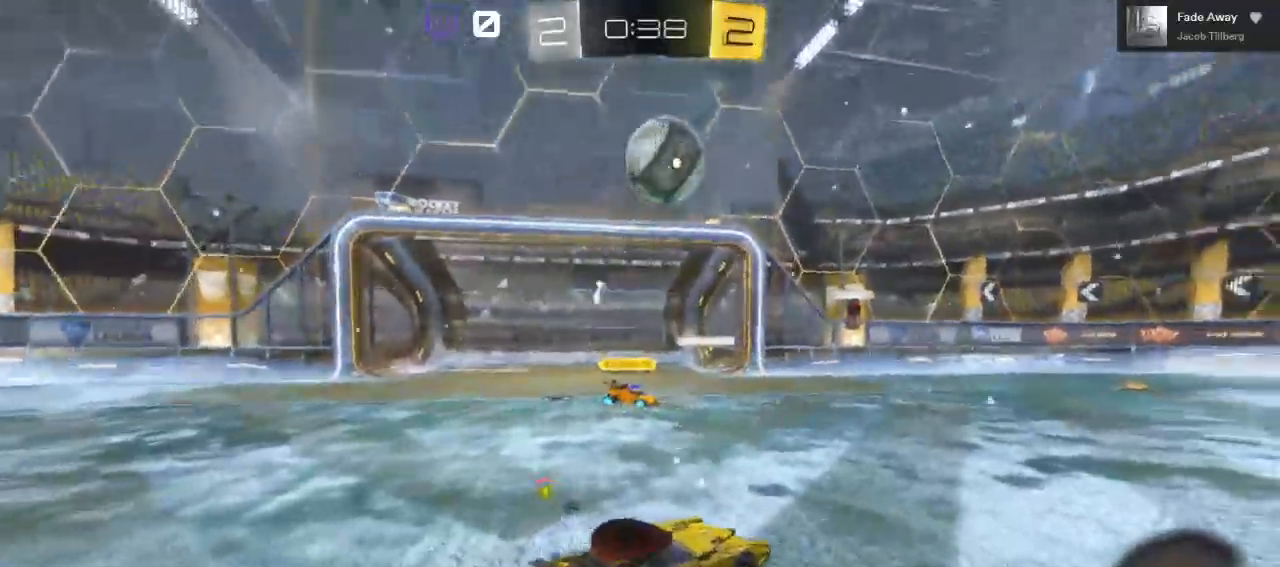
{"buttons": ["R2"], "left_stick": "right", "right_stick": "center", "events": [[300, "START", "up"]]}
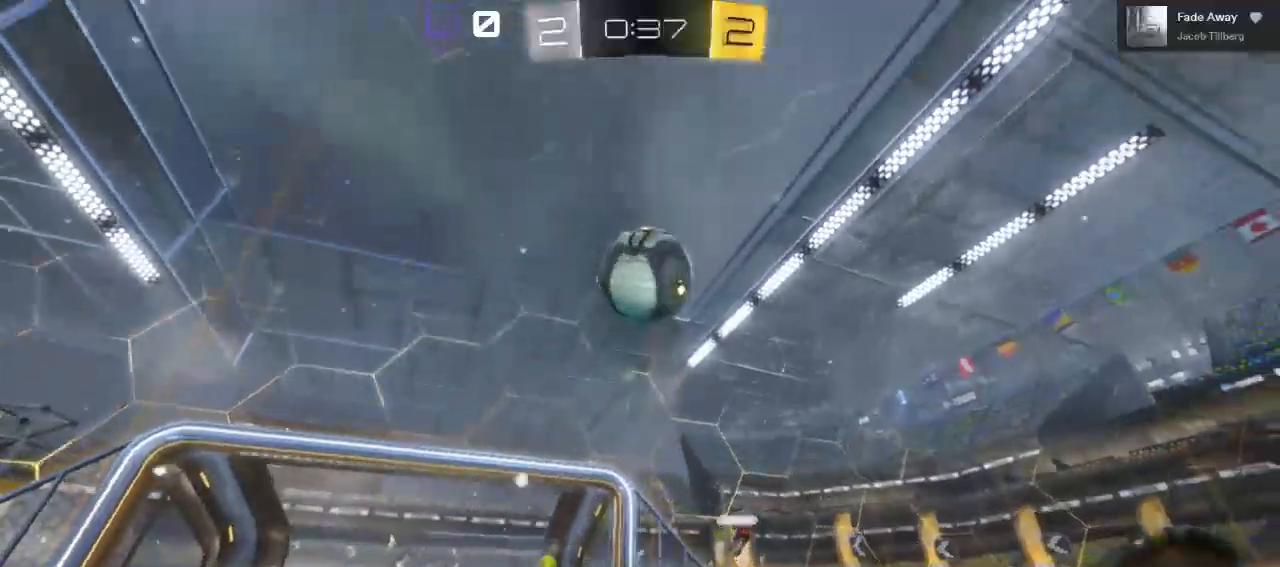
{"buttons": ["R2"], "left_stick": "center", "right_stick": "center", "events": [[100, "R2", "up"], [100, "left_stick", "center"], [217, "left_stick", "left"], [333, "left_stick", "center"], [467, "R2", "down"]]}